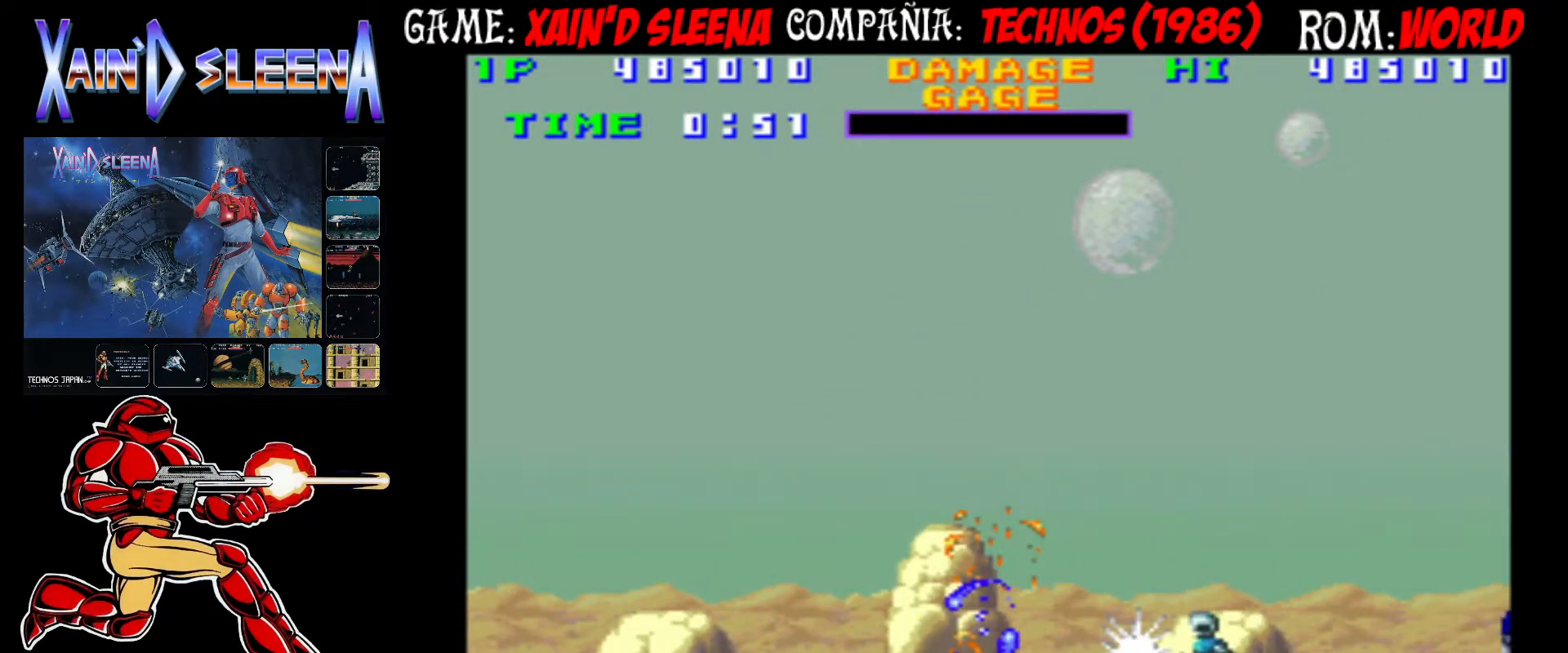
Gameplay with a controller (arcade stick); each line is a JSON object with the inputs held at the frame after it (dt_ms = milliseconds from this image to that frame). "events" lists button and stick changes between this image and that frame as [ms after this image, input, new state], when the widget could be followed in between. Not read: DPAD_RIGHT L3 R3.
{"dt_ms": 500, "buttons": [], "left_stick": "center", "events": [[17, "CROSS", "down"], [133, "CROSS", "up"]]}
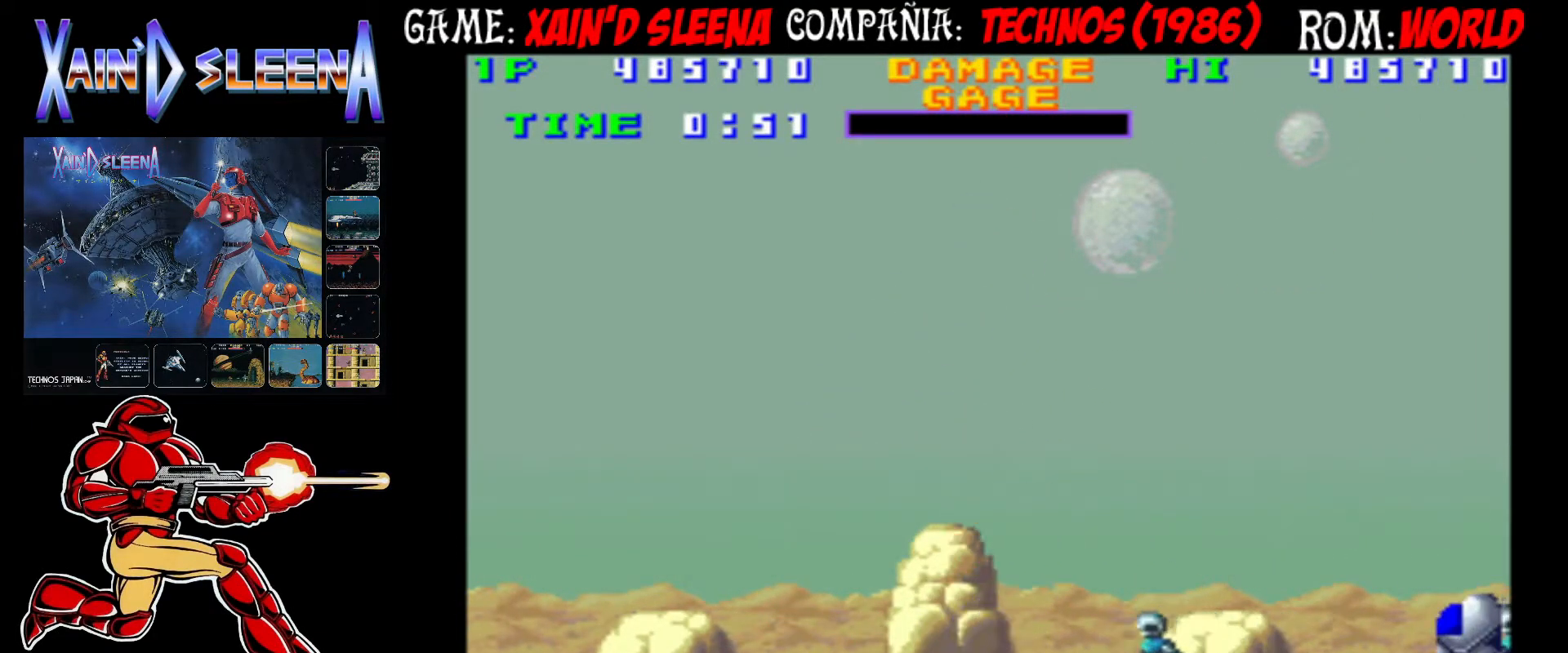
{"dt_ms": 500, "buttons": [], "left_stick": "center", "events": []}
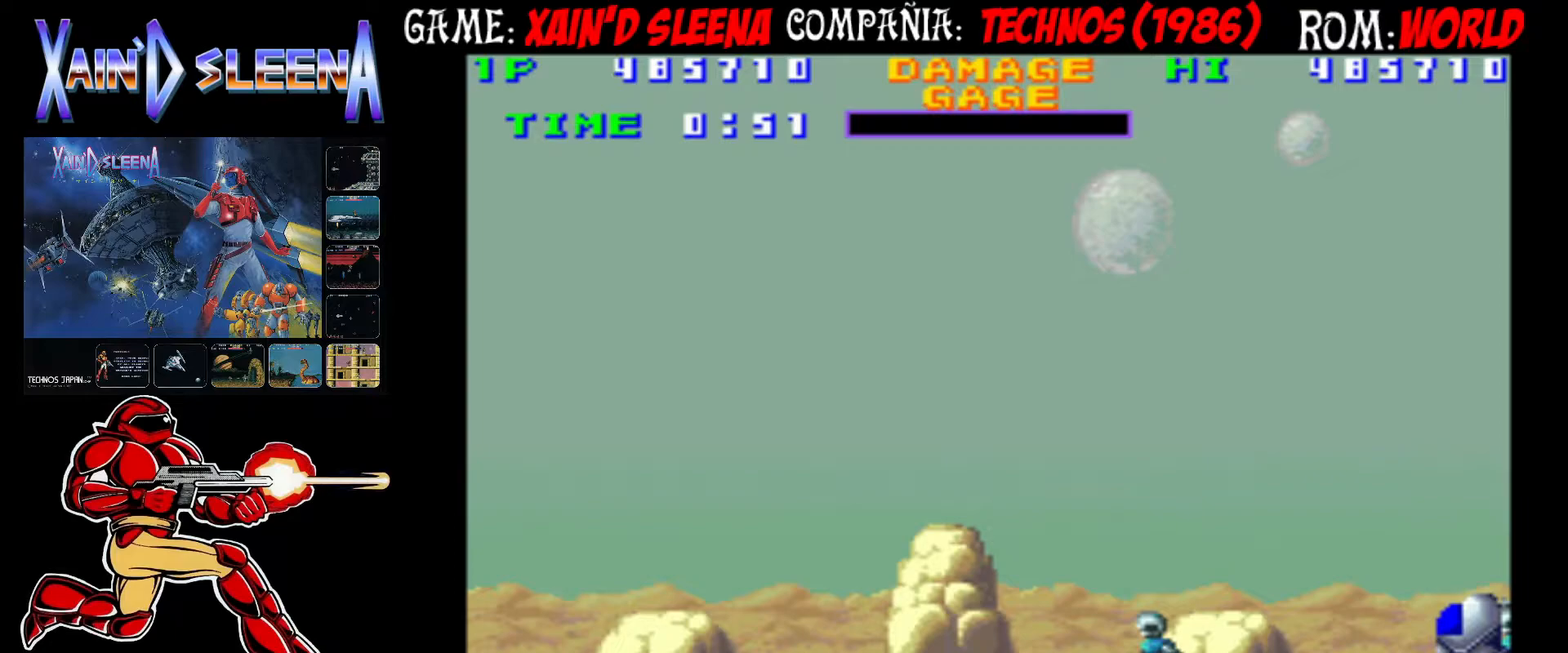
{"dt_ms": 500, "buttons": [], "left_stick": "center", "events": []}
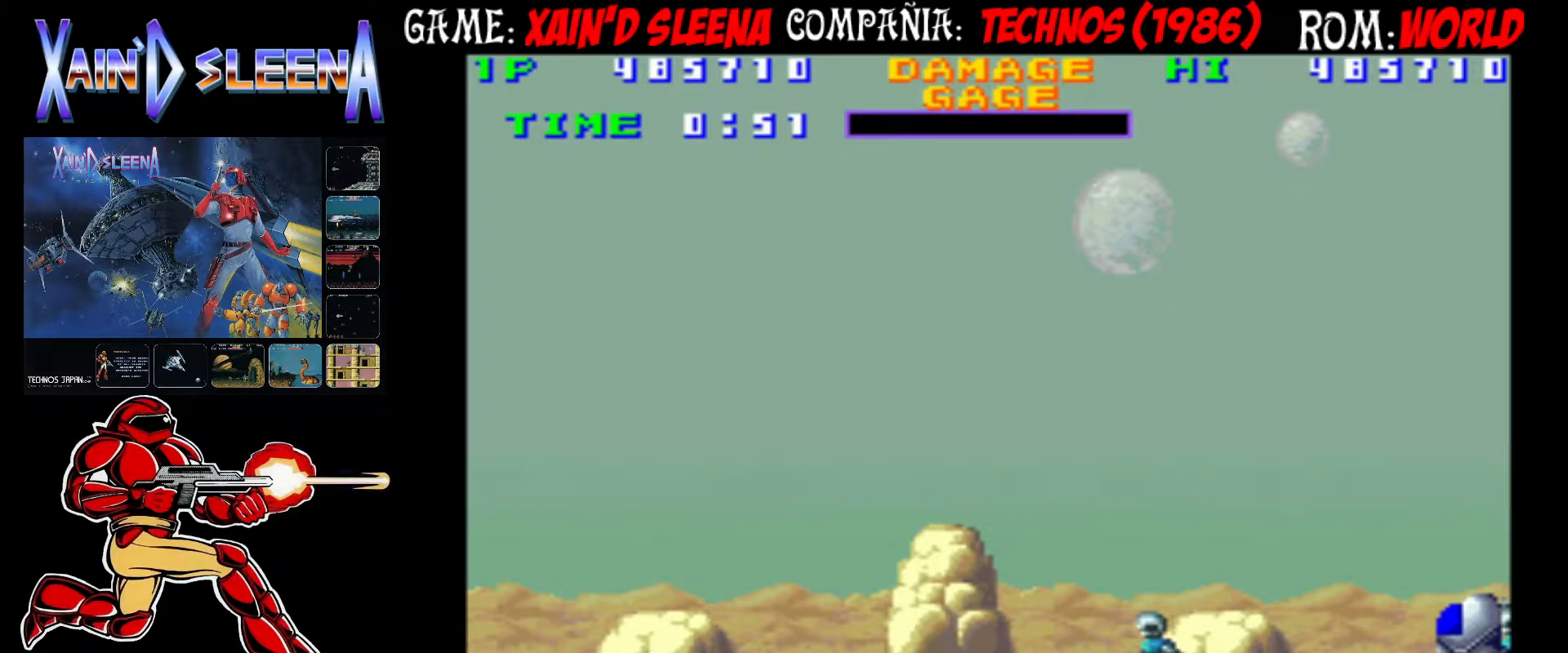
{"dt_ms": 500, "buttons": [], "left_stick": "center", "events": []}
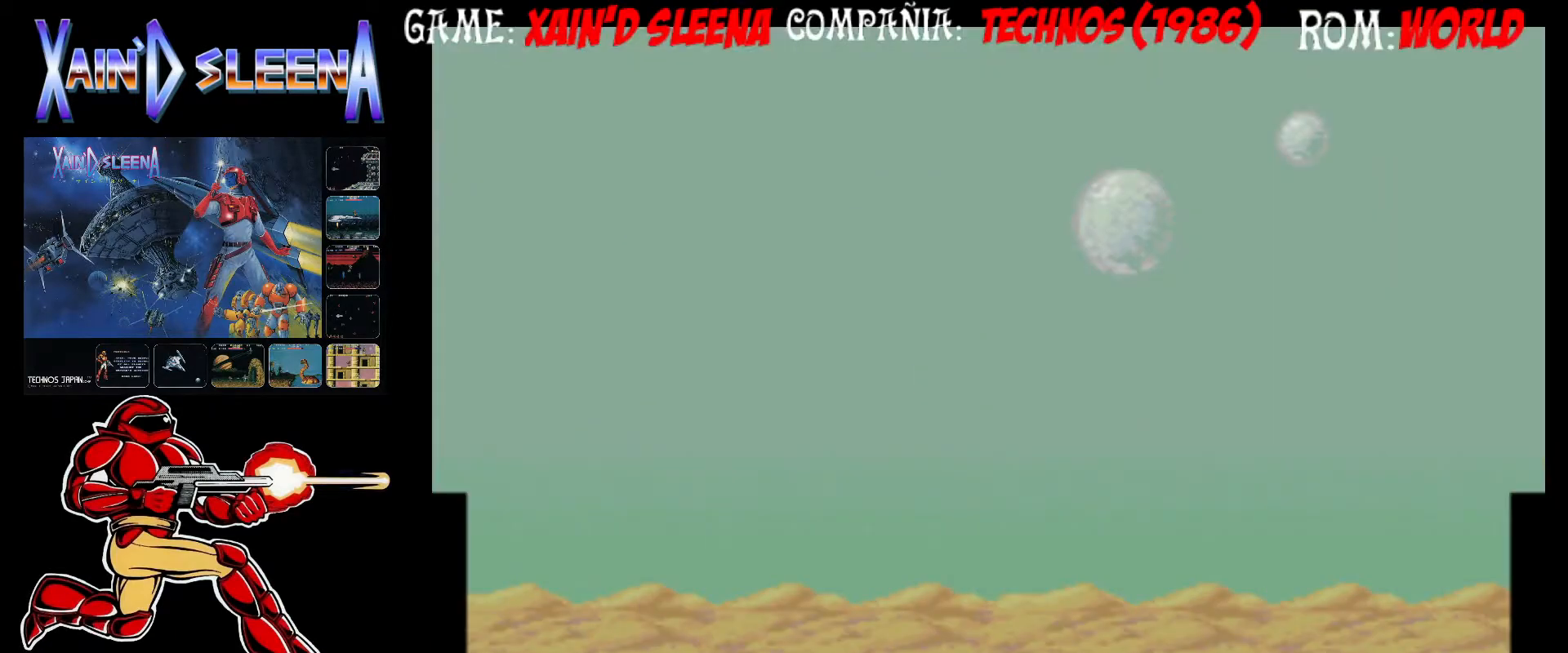
{"dt_ms": 1000, "buttons": ["CROSS"], "left_stick": "center"}
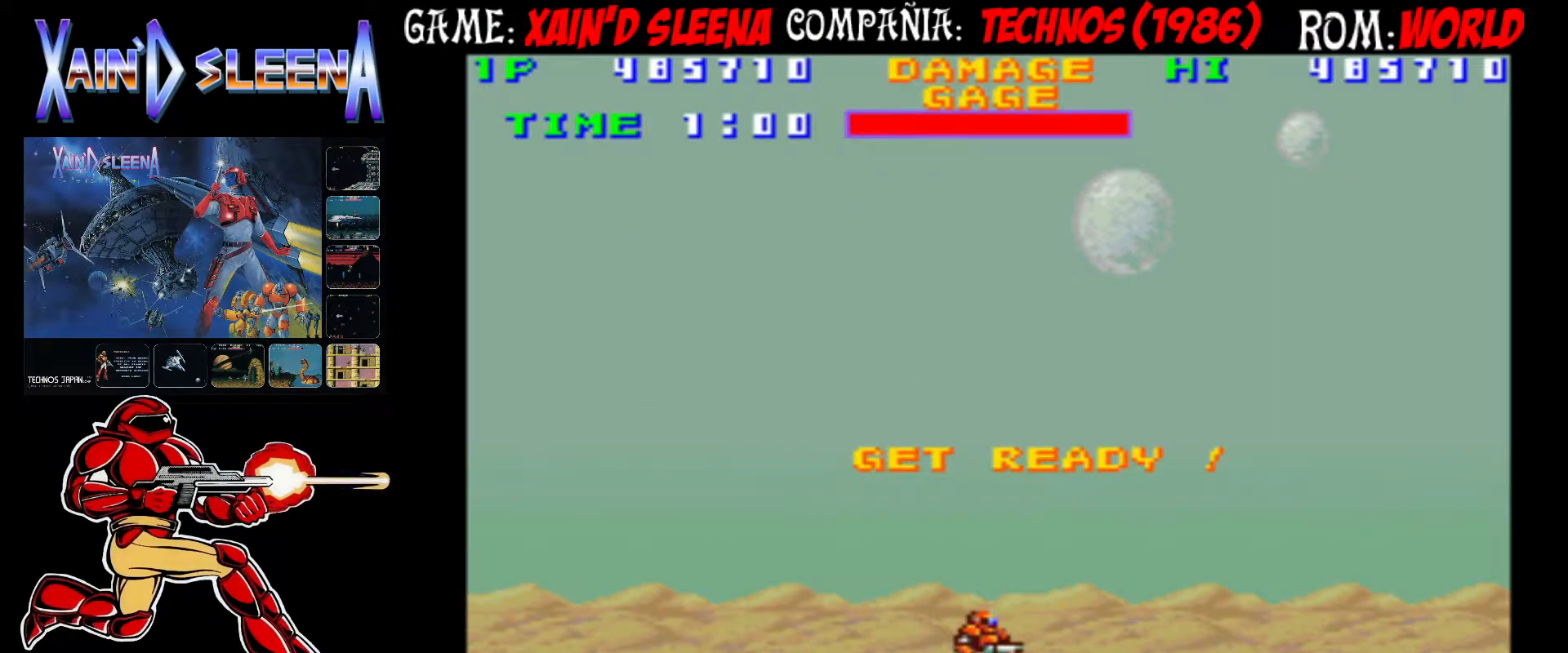
{"dt_ms": 500, "buttons": ["CROSS"], "left_stick": "center", "events": [[33, "CROSS", "up"], [100, "CROSS", "down"], [167, "CROSS", "up"], [233, "CROSS", "down"], [300, "CROSS", "up"], [367, "CROSS", "down"], [433, "CROSS", "up"], [483, "CROSS", "down"]]}
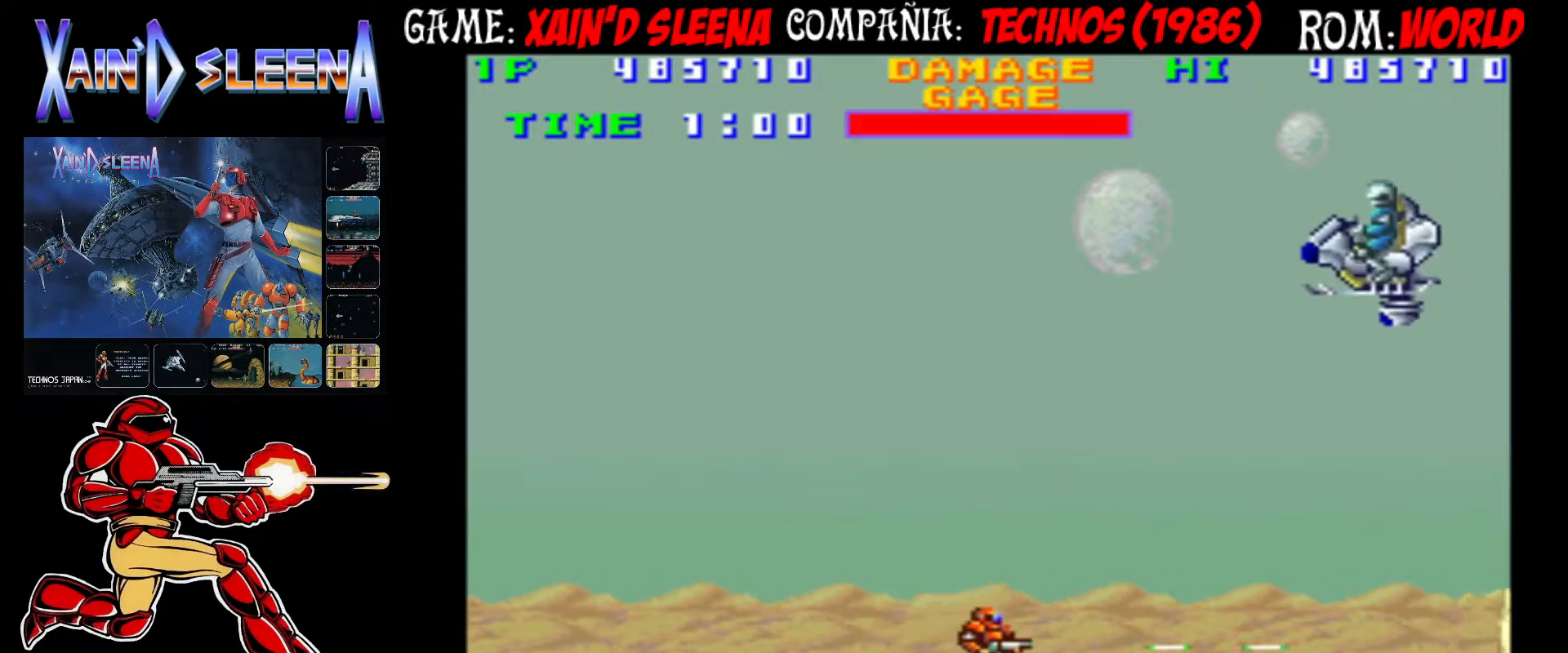
{"dt_ms": 500, "buttons": [], "left_stick": "center", "events": [[50, "CROSS", "up"], [117, "CROSS", "down"], [200, "CROSS", "up"], [250, "CROSS", "down"], [317, "CROSS", "up"], [383, "CROSS", "down"], [417, "CROSS", "up"]]}
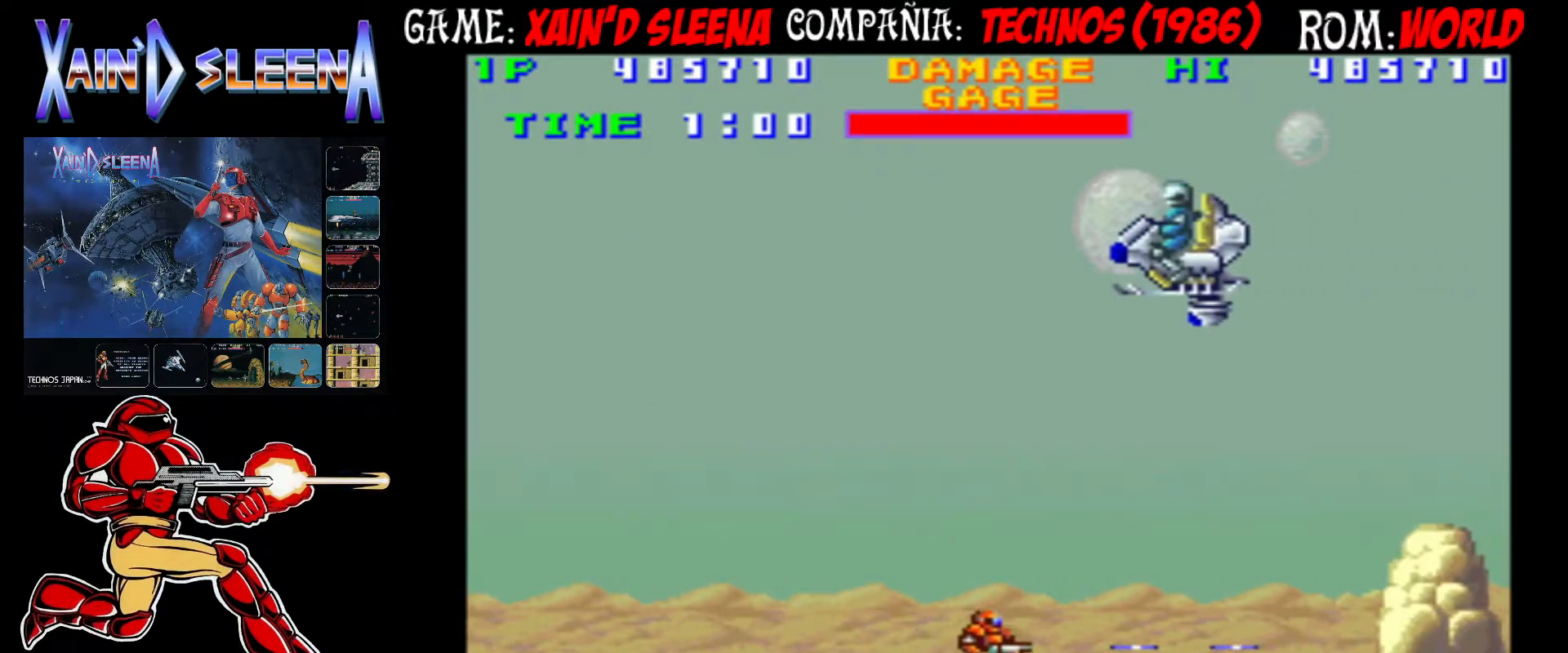
{"dt_ms": 500, "buttons": [], "left_stick": "center", "events": [[17, "CROSS", "down"], [83, "CROSS", "up"], [150, "CROSS", "down"], [217, "CROSS", "up"], [283, "CROSS", "down"], [350, "CROSS", "up"], [417, "CROSS", "down"], [467, "CROSS", "up"]]}
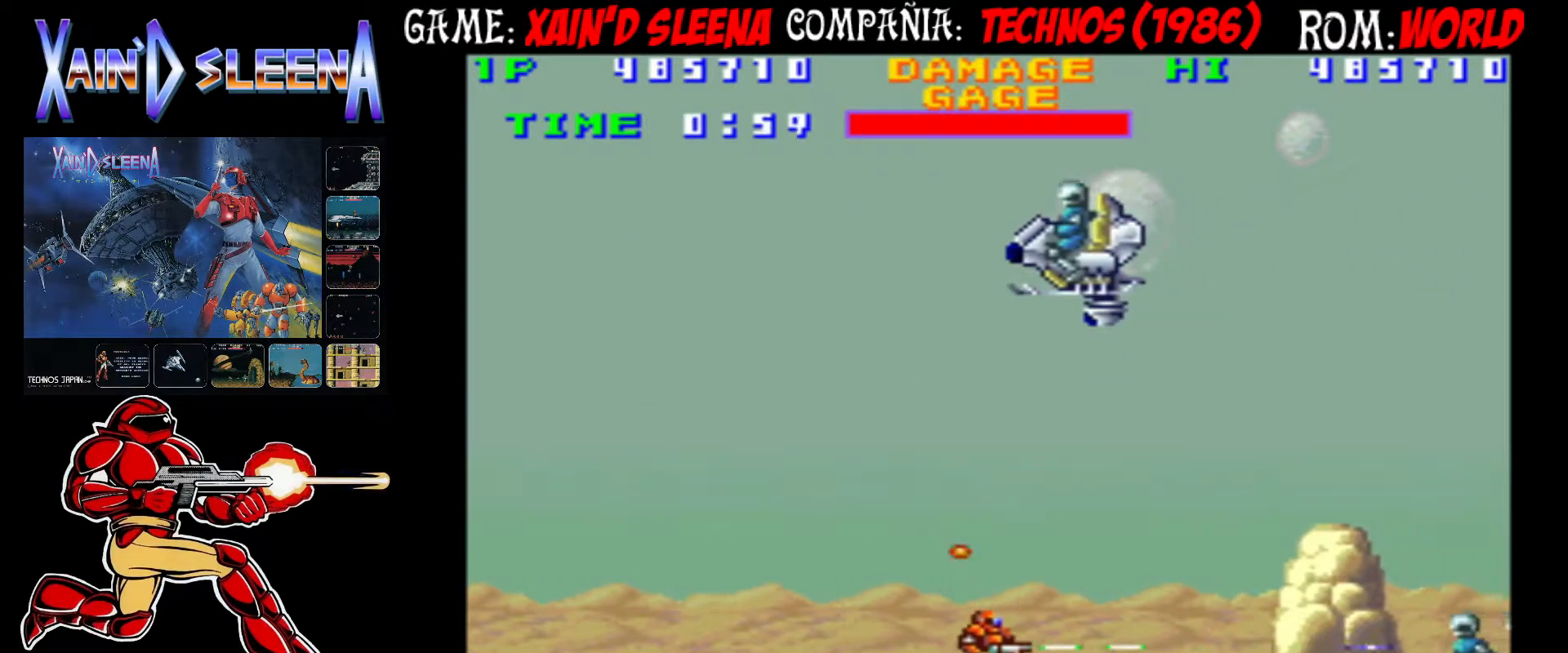
{"dt_ms": 500, "buttons": [], "left_stick": "center", "events": [[50, "CROSS", "down"], [100, "CROSS", "up"], [167, "CROSS", "down"], [233, "CROSS", "up"], [267, "CROSS", "down"], [350, "CROSS", "up"], [417, "CROSS", "down"], [483, "CROSS", "up"]]}
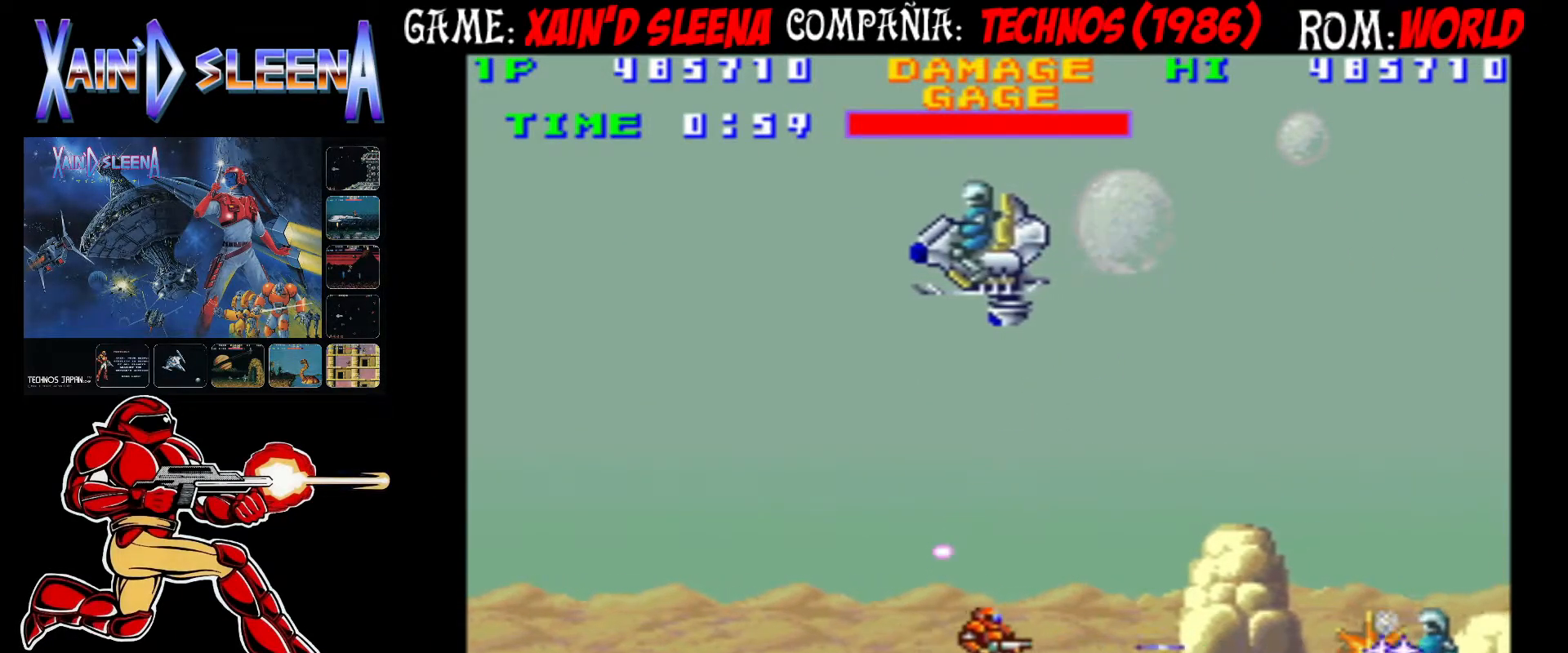
{"dt_ms": 500, "buttons": ["CIRCLE"], "left_stick": "center", "events": [[33, "CROSS", "down"], [117, "CROSS", "up"], [150, "CROSS", "down"], [250, "CROSS", "up"], [283, "CROSS", "down"], [367, "CROSS", "up"], [450, "CIRCLE", "down"]]}
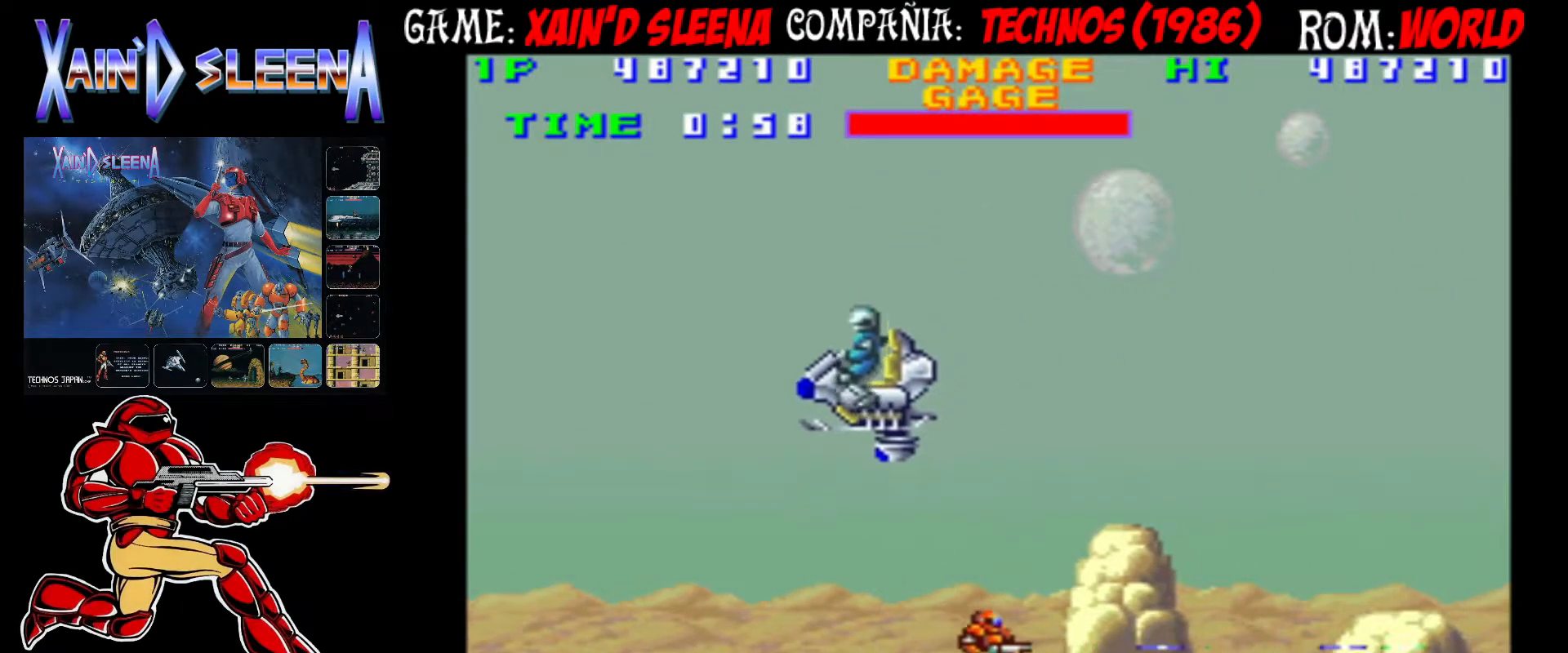
{"dt_ms": 500, "buttons": [], "left_stick": "center", "events": [[67, "CIRCLE", "up"], [83, "left_stick", "left"], [133, "CROSS", "down"], [200, "CROSS", "up"], [267, "CROSS", "down"], [267, "left_stick", "center"], [333, "CROSS", "up"], [367, "CROSS", "down"], [467, "CROSS", "up"]]}
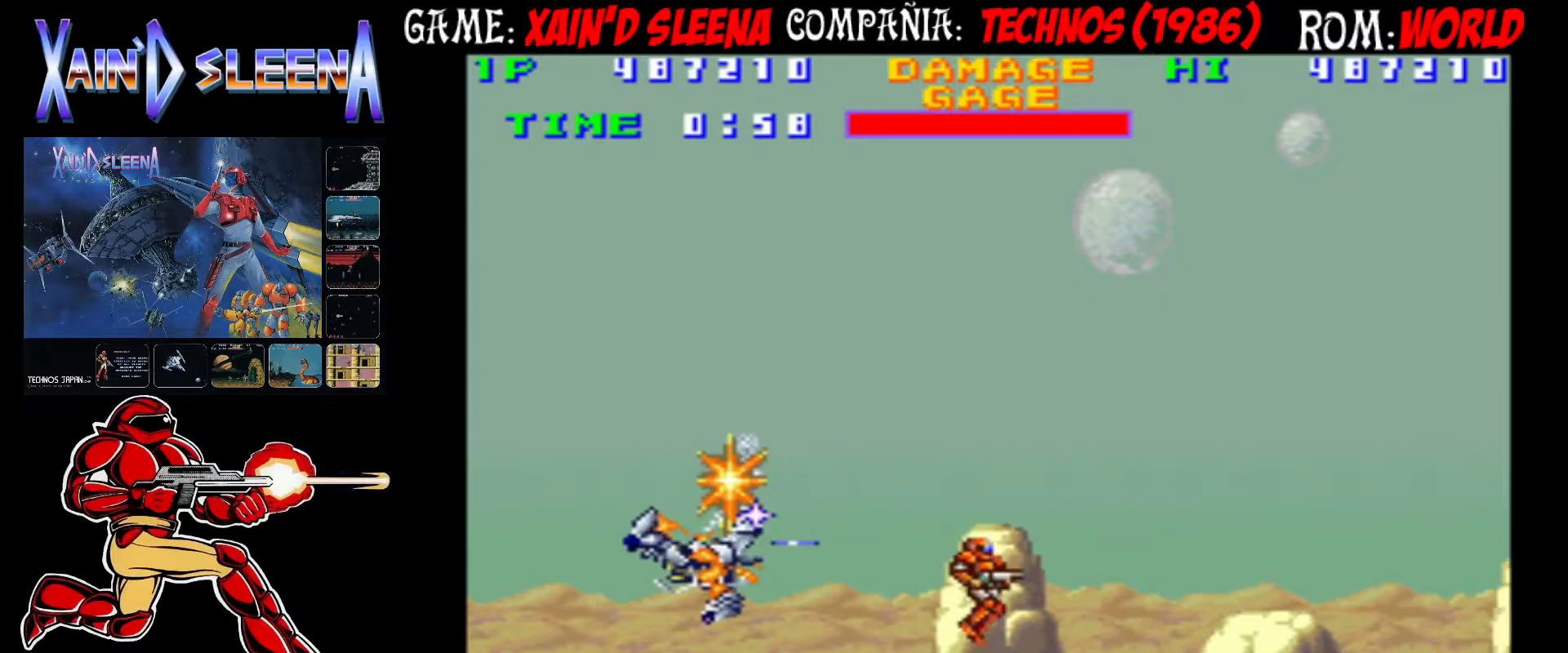
{"dt_ms": 500, "buttons": ["CROSS"], "left_stick": "center", "events": [[117, "CIRCLE", "down"], [200, "CIRCLE", "up"], [200, "left_stick", "left"], [233, "CROSS", "down"], [267, "left_stick", "center"], [283, "CROSS", "up"], [383, "CROSS", "down"], [450, "CROSS", "up"], [500, "CROSS", "down"]]}
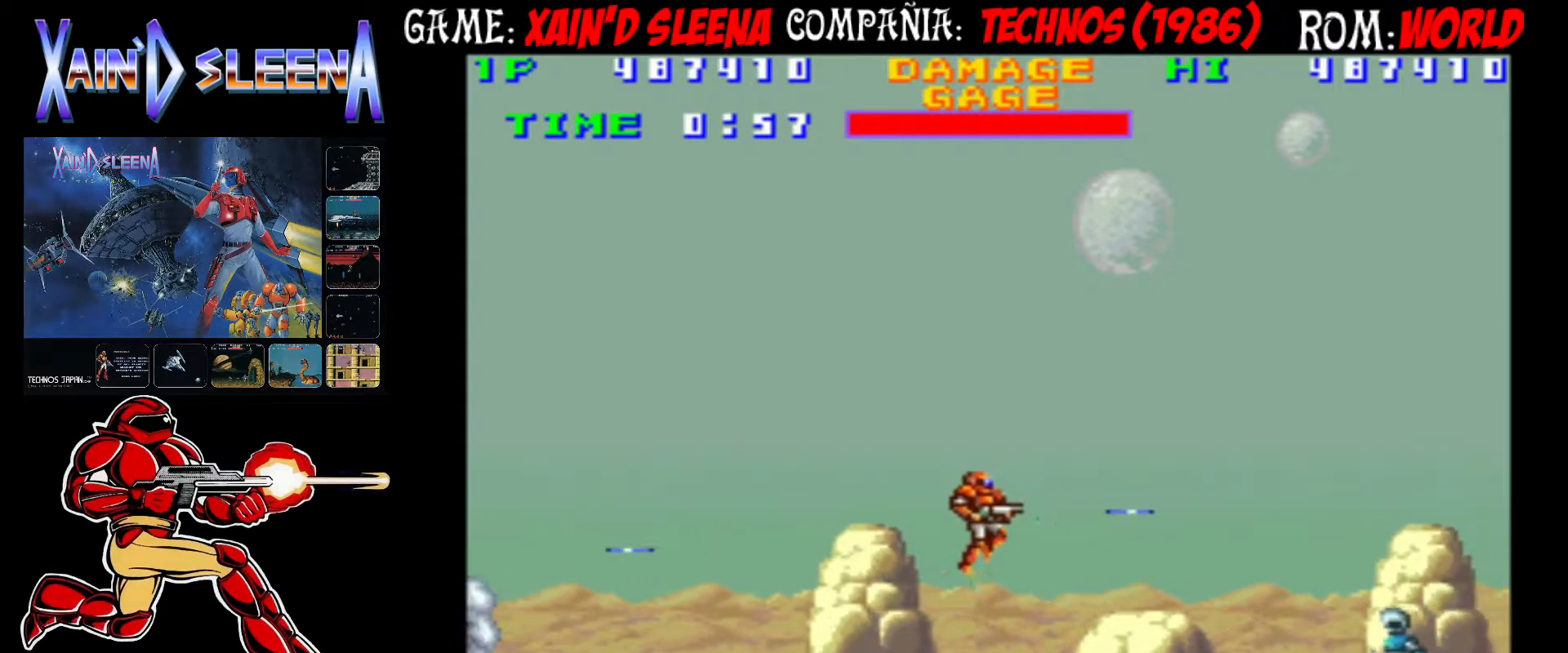
{"dt_ms": 500, "buttons": [], "left_stick": "center", "events": [[67, "CROSS", "up"], [150, "CROSS", "down"], [200, "CROSS", "up"], [283, "CROSS", "down"], [333, "CROSS", "up"], [417, "CROSS", "down"], [467, "CROSS", "up"]]}
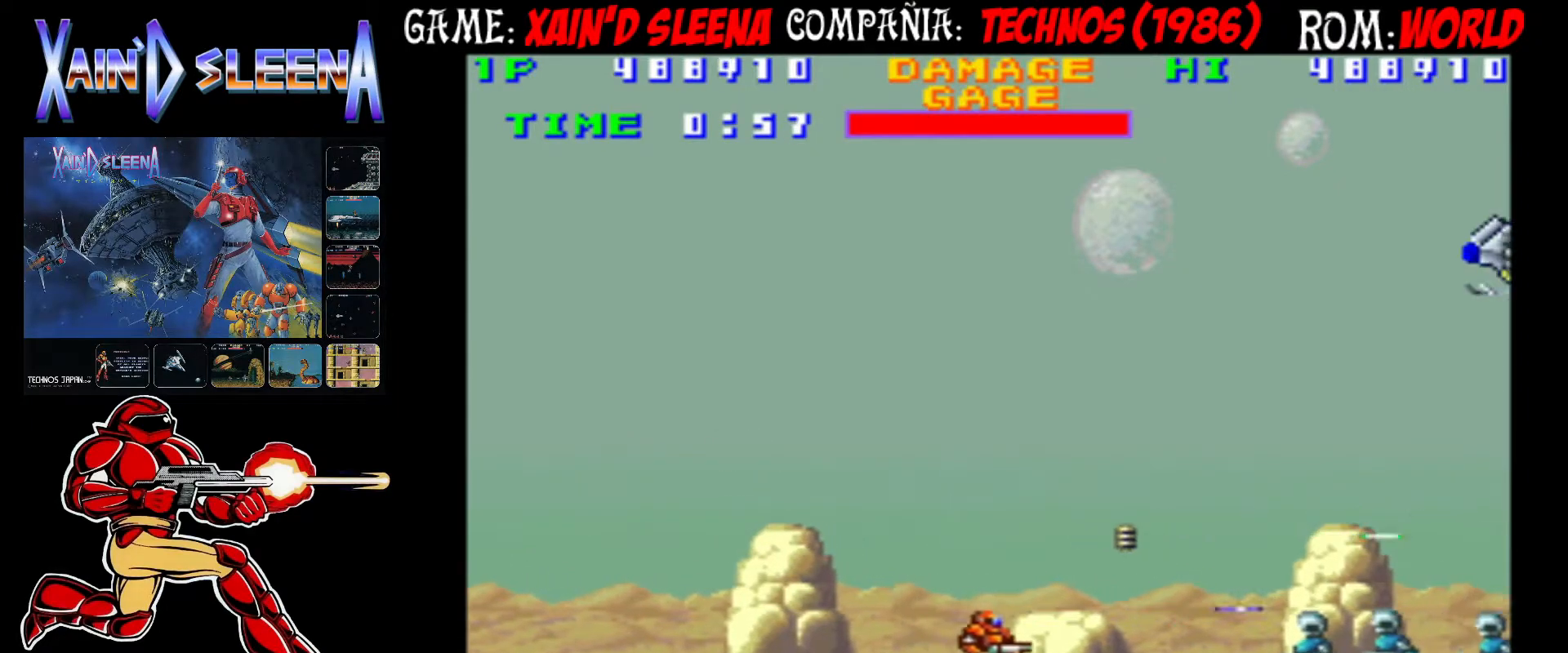
{"dt_ms": 500, "buttons": [], "left_stick": "center", "events": [[50, "CROSS", "down"], [100, "CROSS", "up"], [183, "CROSS", "down"], [233, "CROSS", "up"], [300, "CROSS", "down"], [367, "CROSS", "up"], [417, "CROSS", "down"], [483, "CROSS", "up"]]}
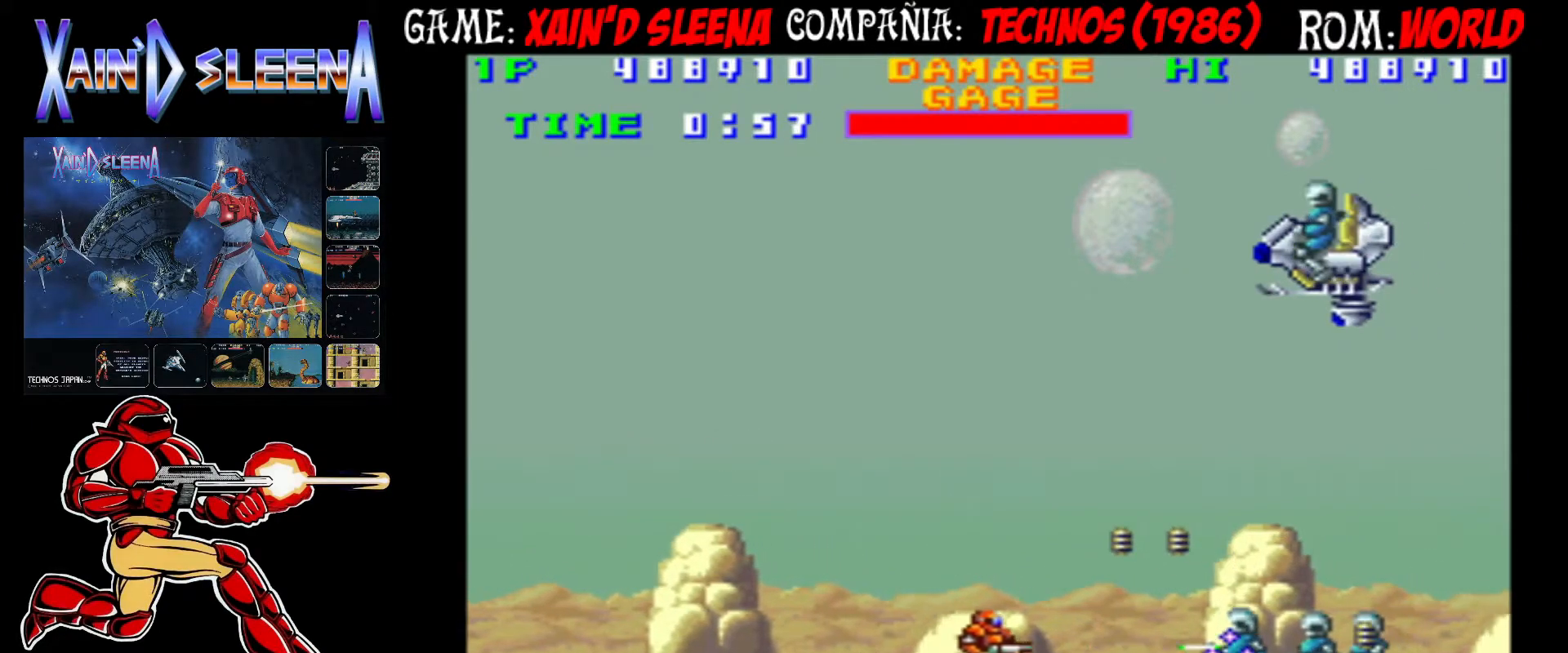
{"dt_ms": 500, "buttons": ["CROSS"], "left_stick": "center", "events": [[50, "CROSS", "down"], [117, "CROSS", "up"], [200, "CROSS", "down"], [283, "CROSS", "up"], [317, "CROSS", "down"], [400, "CROSS", "up"], [500, "CROSS", "down"]]}
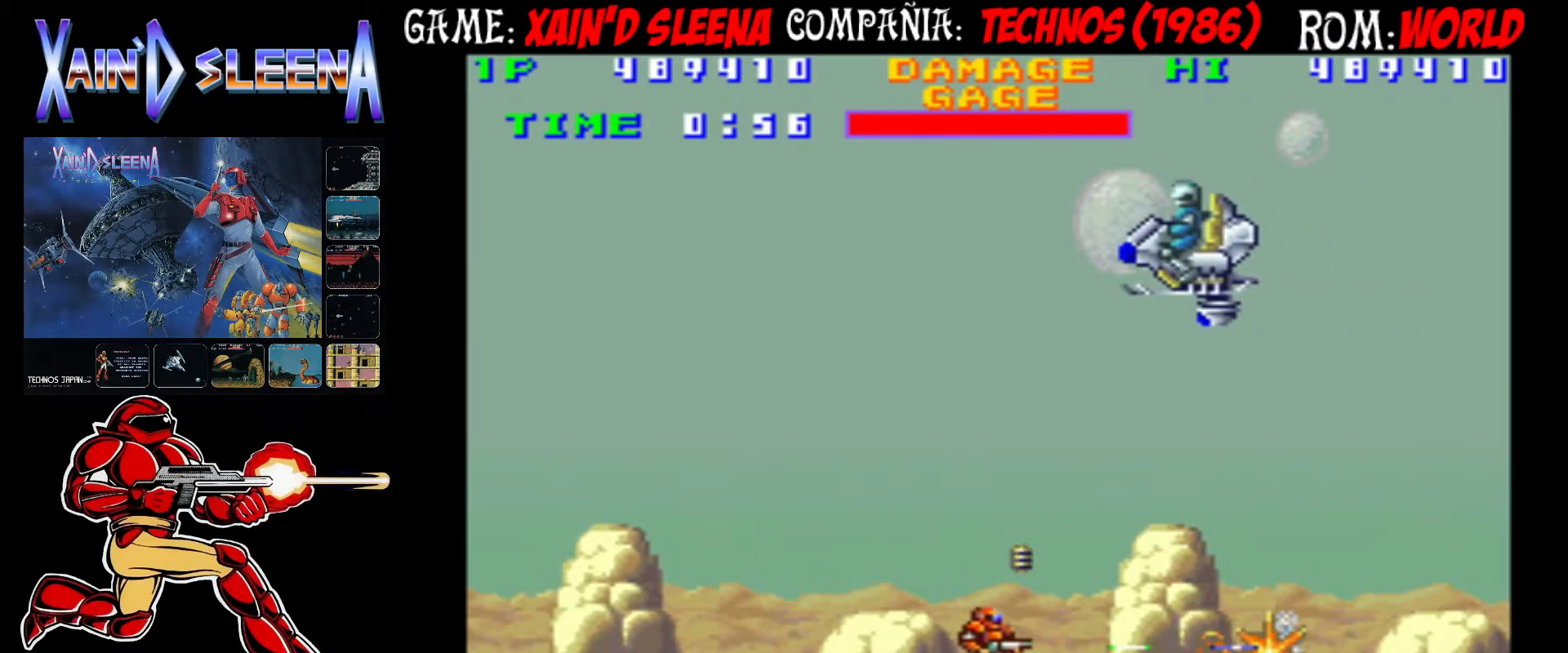
{"dt_ms": 500, "buttons": [], "left_stick": "center", "events": [[67, "CROSS", "up"], [150, "CROSS", "down"], [217, "CROSS", "up"], [283, "CROSS", "down"], [333, "CROSS", "up"], [433, "CROSS", "down"], [483, "CROSS", "up"]]}
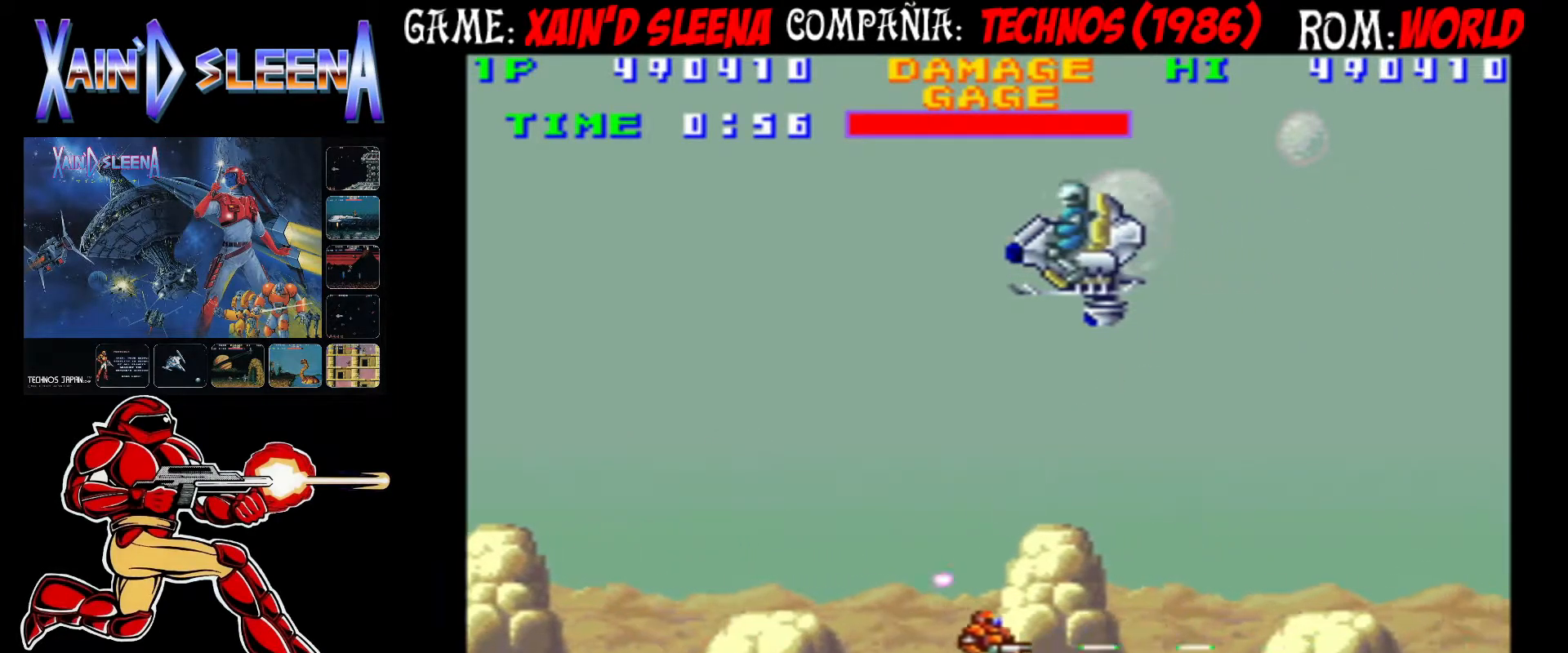
{"dt_ms": 500, "buttons": ["CROSS"], "left_stick": "center", "events": [[67, "CROSS", "down"], [150, "CROSS", "up"], [217, "CROSS", "down"], [283, "CROSS", "up"], [350, "CROSS", "down"], [433, "CROSS", "up"], [500, "CROSS", "down"]]}
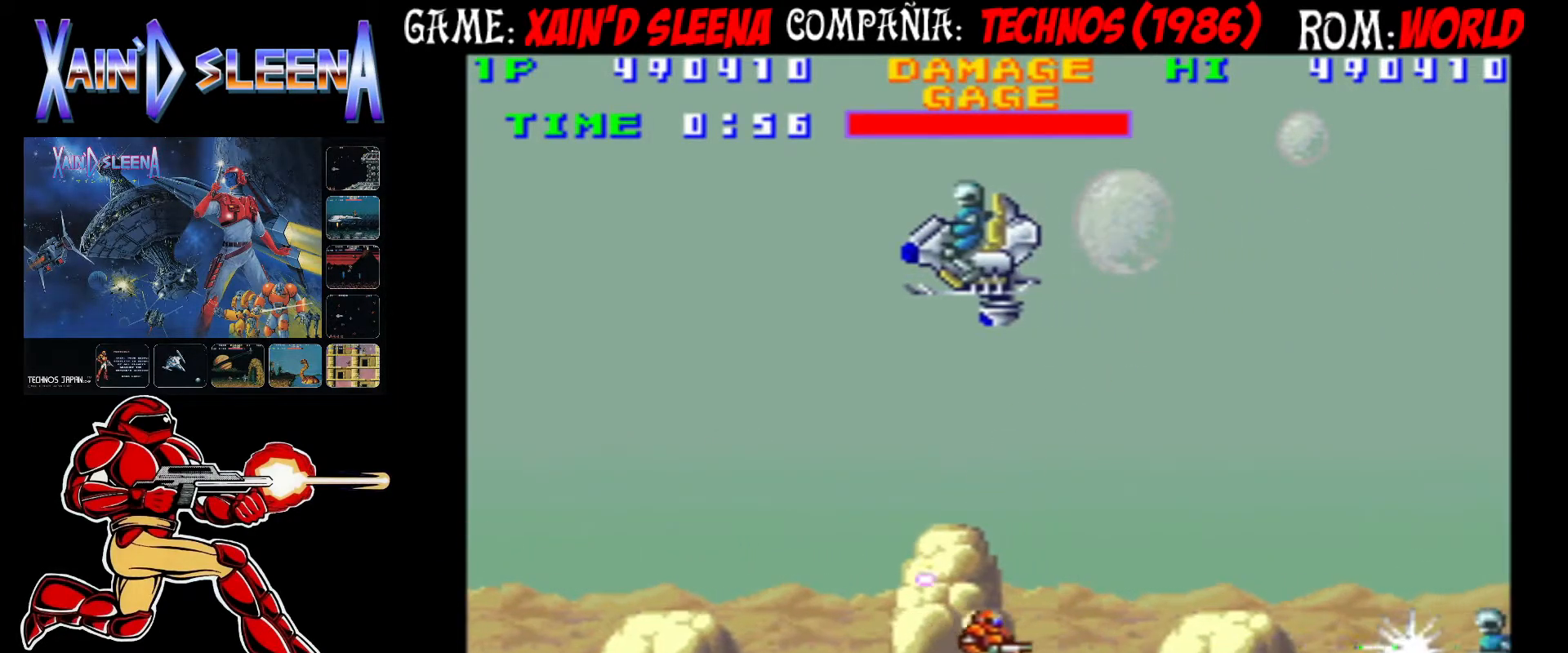
{"dt_ms": 500, "buttons": ["CROSS"], "left_stick": "left", "events": [[50, "CROSS", "up"], [133, "CROSS", "down"], [217, "CROSS", "up"], [317, "CIRCLE", "down"], [367, "CIRCLE", "up"], [417, "left_stick", "left"], [483, "CROSS", "down"]]}
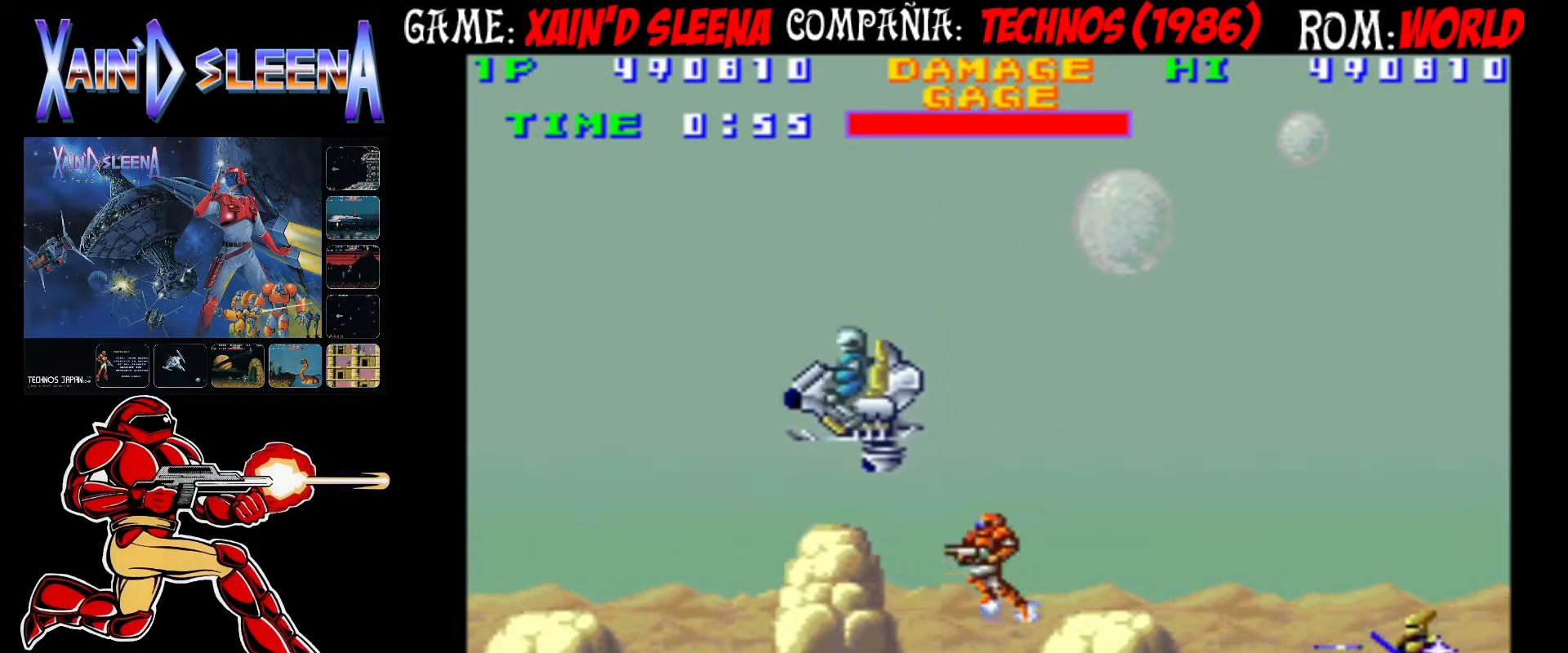
{"dt_ms": 500, "buttons": ["CROSS"], "left_stick": "center", "events": [[33, "CROSS", "up"], [50, "left_stick", "center"], [117, "CROSS", "down"], [117, "left_stick", "left"], [183, "CROSS", "up"], [233, "CROSS", "down"], [233, "left_stick", "center"], [283, "CROSS", "up"], [367, "CROSS", "down"], [433, "CROSS", "up"], [500, "CROSS", "down"]]}
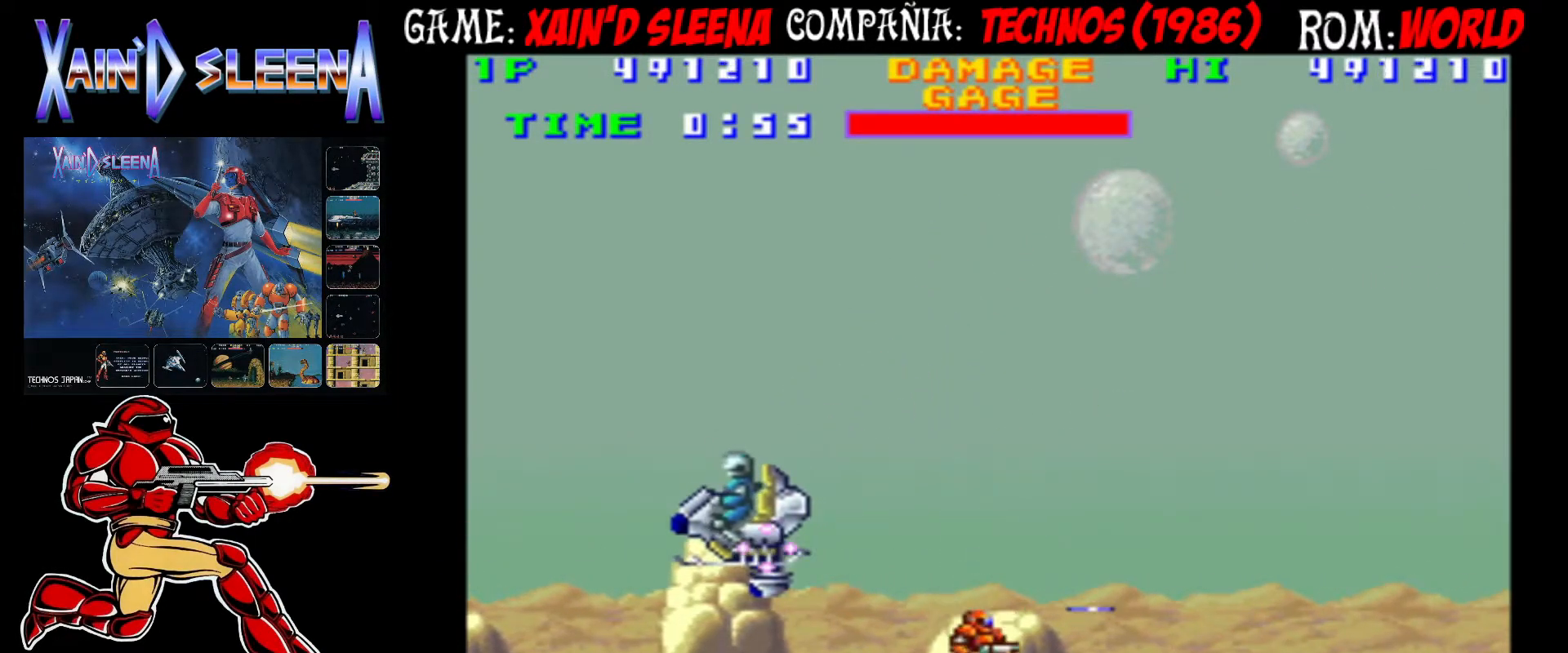
{"dt_ms": 500, "buttons": ["CROSS"], "left_stick": "center", "events": [[67, "CROSS", "up"], [250, "CIRCLE", "down"], [283, "left_stick", "left"], [317, "CIRCLE", "up"], [367, "CROSS", "down"], [367, "left_stick", "center"], [417, "CROSS", "up"], [483, "CROSS", "down"]]}
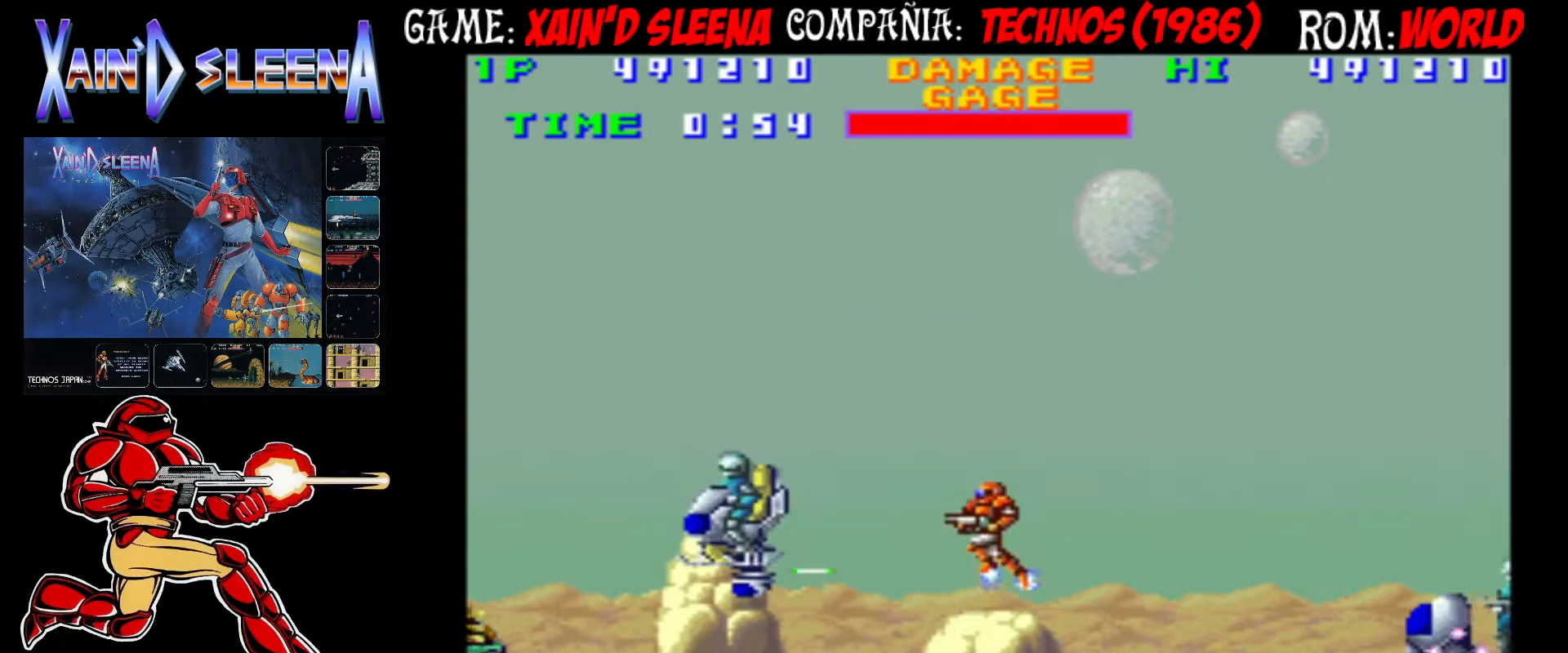
{"dt_ms": 500, "buttons": ["CROSS"], "left_stick": "center", "events": [[50, "CROSS", "up"], [117, "CROSS", "down"], [183, "CROSS", "up"], [250, "CROSS", "down"], [317, "CROSS", "up"], [383, "CROSS", "down"], [433, "CROSS", "up"], [483, "CROSS", "down"]]}
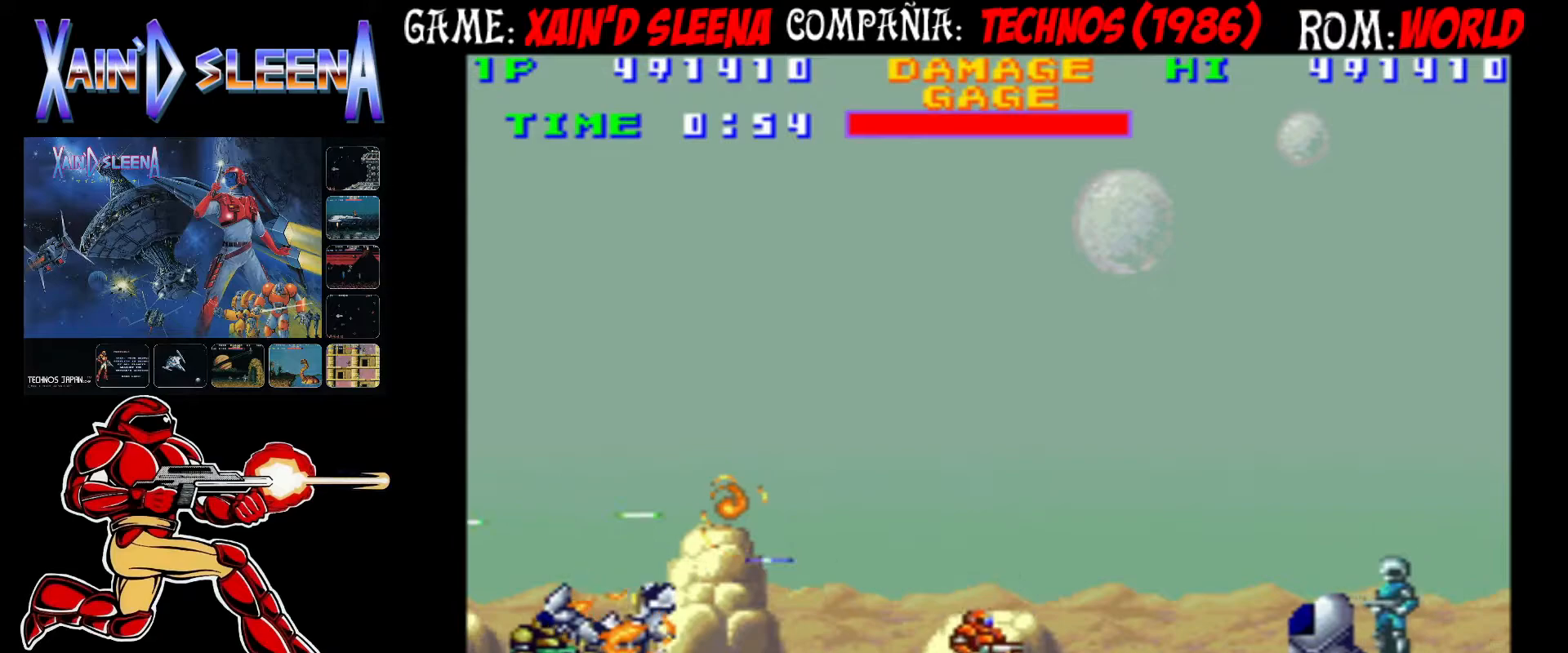
{"dt_ms": 500, "buttons": [], "left_stick": "center", "events": [[50, "CROSS", "up"], [117, "CROSS", "down"], [183, "CROSS", "up"], [267, "CROSS", "down"], [300, "CROSS", "up"], [367, "CROSS", "down"], [450, "CROSS", "up"]]}
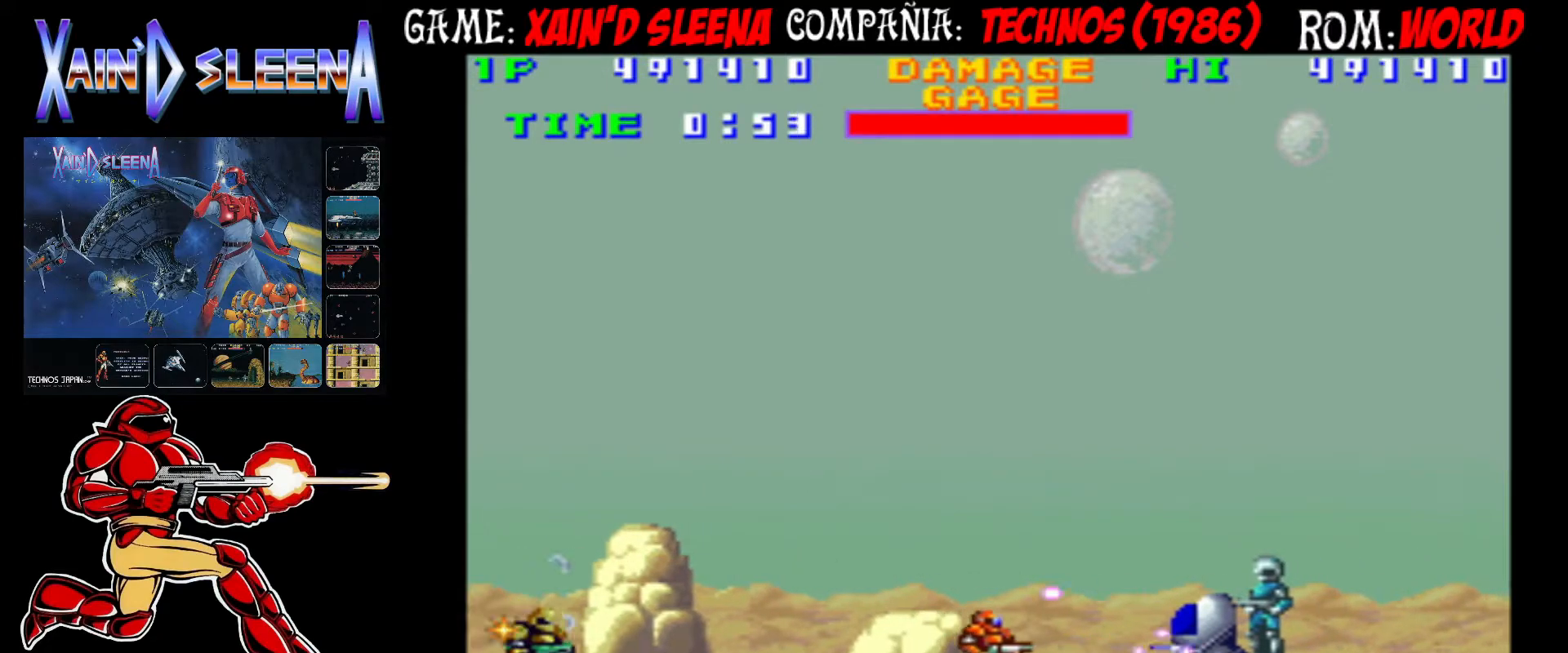
{"dt_ms": 500, "buttons": ["CROSS"], "left_stick": "center", "events": [[33, "CROSS", "down"], [67, "CROSS", "up"], [167, "CROSS", "down"], [233, "CROSS", "up"], [300, "CROSS", "down"], [367, "CROSS", "up"], [450, "CROSS", "down"]]}
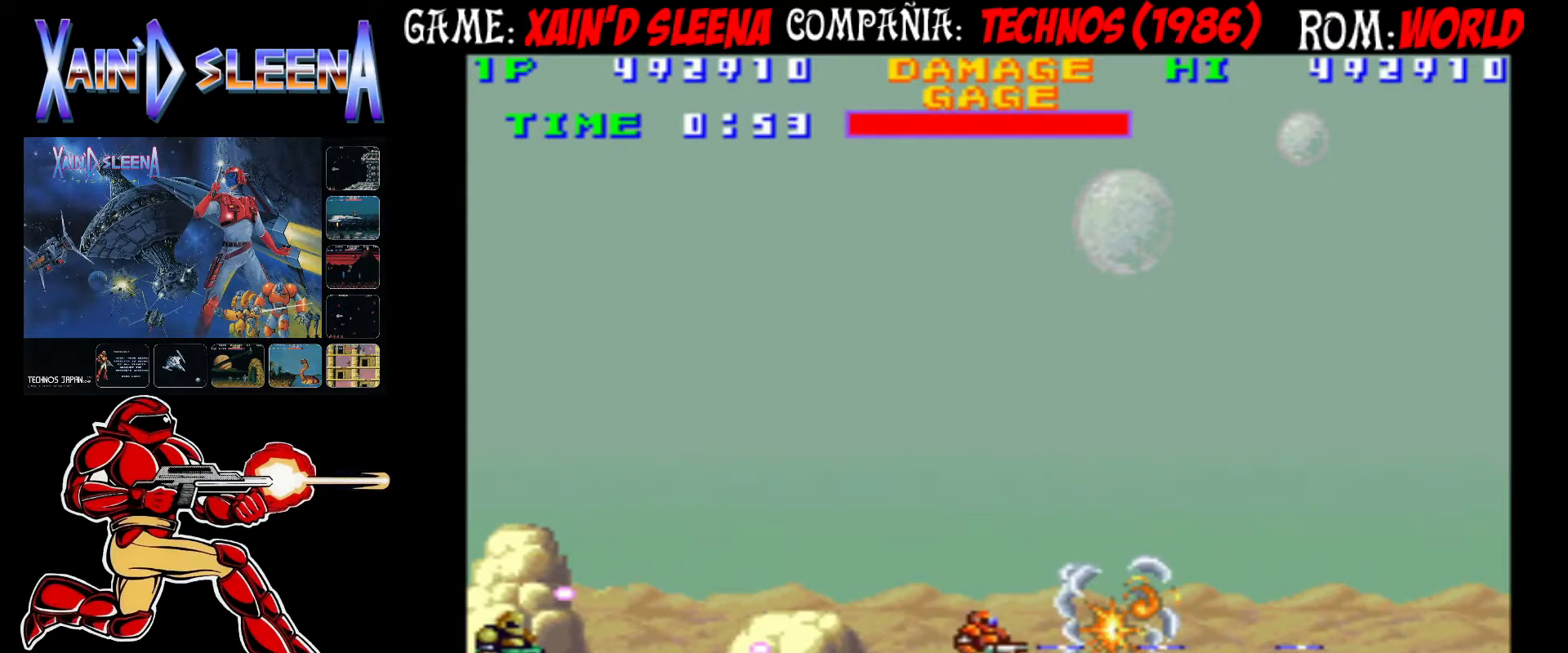
{"dt_ms": 500, "buttons": [], "left_stick": "center", "events": [[17, "CROSS", "up"], [83, "CROSS", "down"], [150, "CROSS", "up"], [233, "CROSS", "down"], [300, "CROSS", "up"], [350, "left_stick", "left"], [367, "CROSS", "down"], [433, "CROSS", "up"], [433, "left_stick", "center"]]}